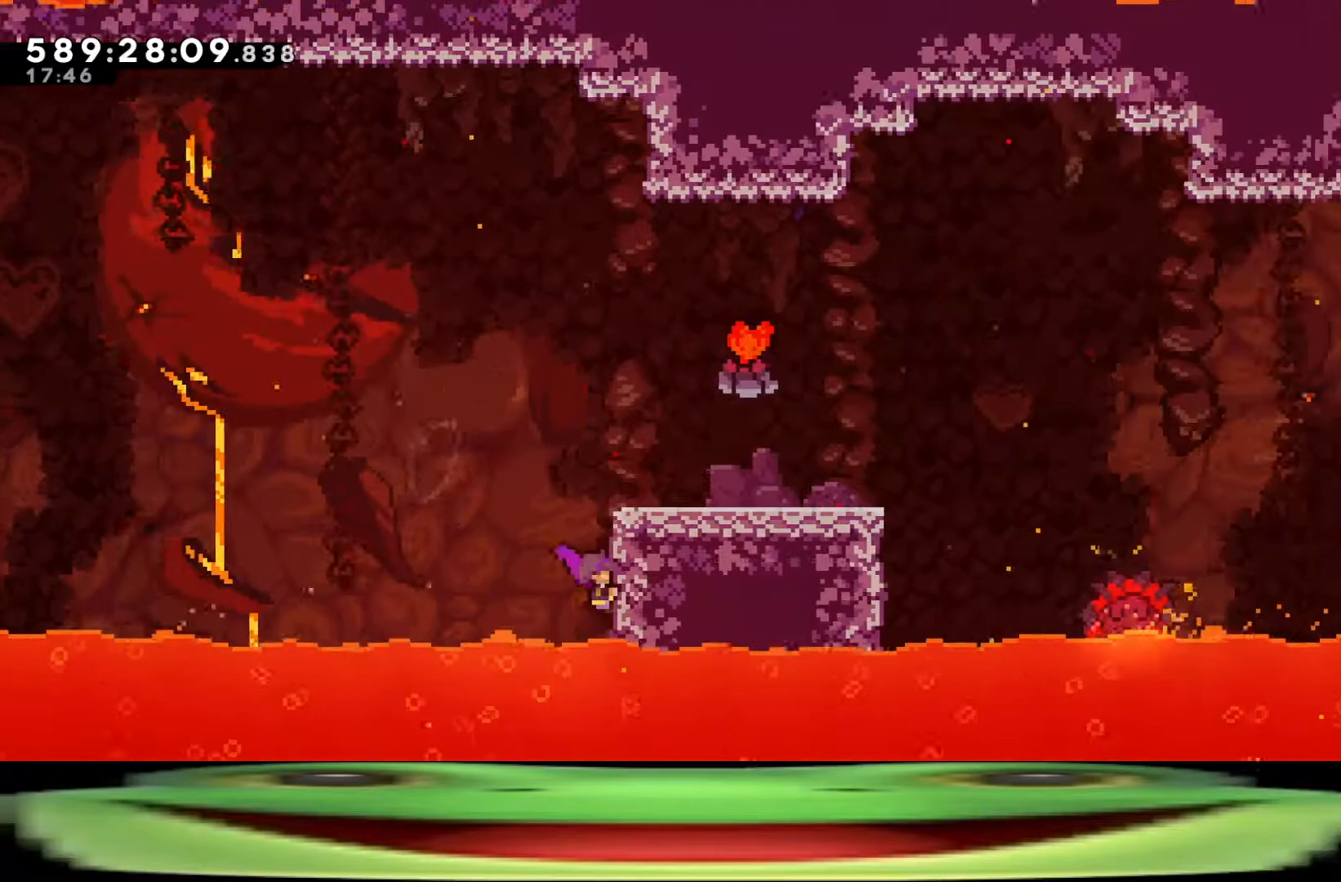
Gameplay with keyboard; each line is a JSON object with the keys held at the frame after it. "events" lists presses ("down") and releases ("up") of "a", "climb", "d", "dash", "demo", "jump", "jump2", "pause", "s" and "w" between this image and that frame as [ms after this image, input, new state], when the widget could be followed in between. No other keys are recorded. Mouse input is not recorded. Key names are as the overlay labels them; some are game actions (e.g. jump) rather than physical keys.
{"keys": ["climb", "jump", "w"], "events": [[400, "d", "up"]]}
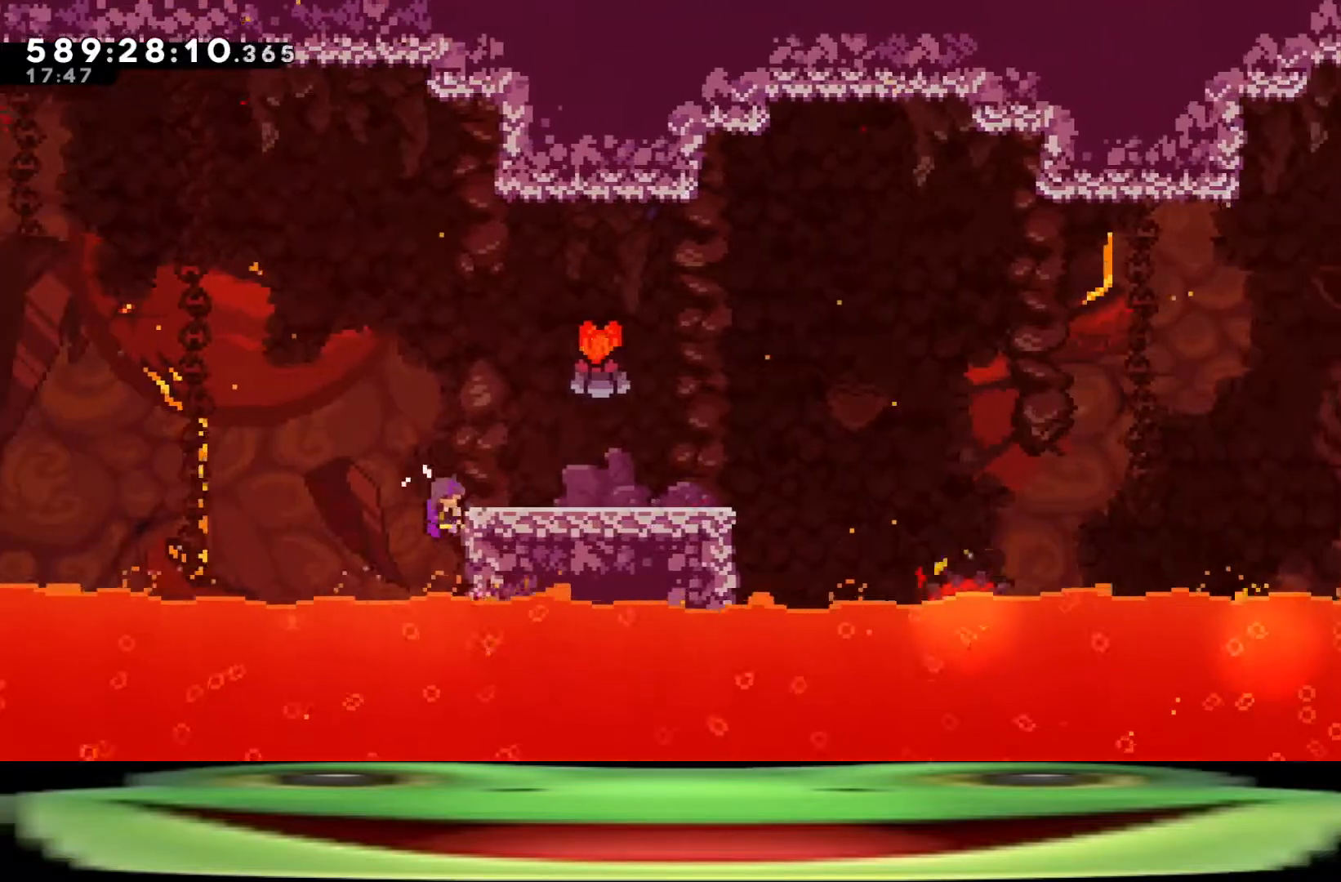
{"keys": ["climb", "jump"], "events": [[500, "w", "up"]]}
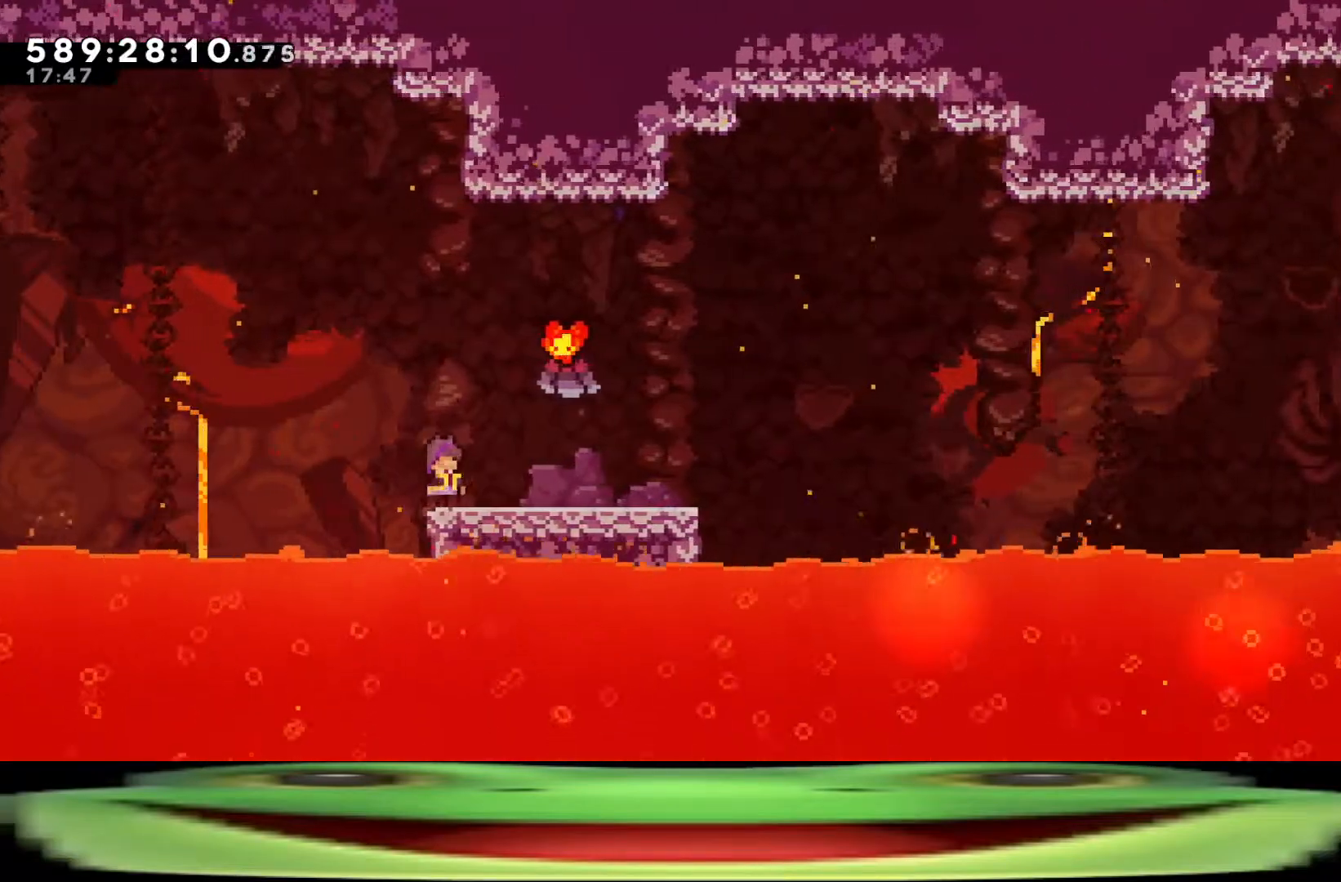
{"keys": ["d", "jump", "s"], "events": [[50, "climb", "up"], [50, "jump", "up"], [100, "d", "down"], [100, "s", "down"], [200, "jump", "down"]]}
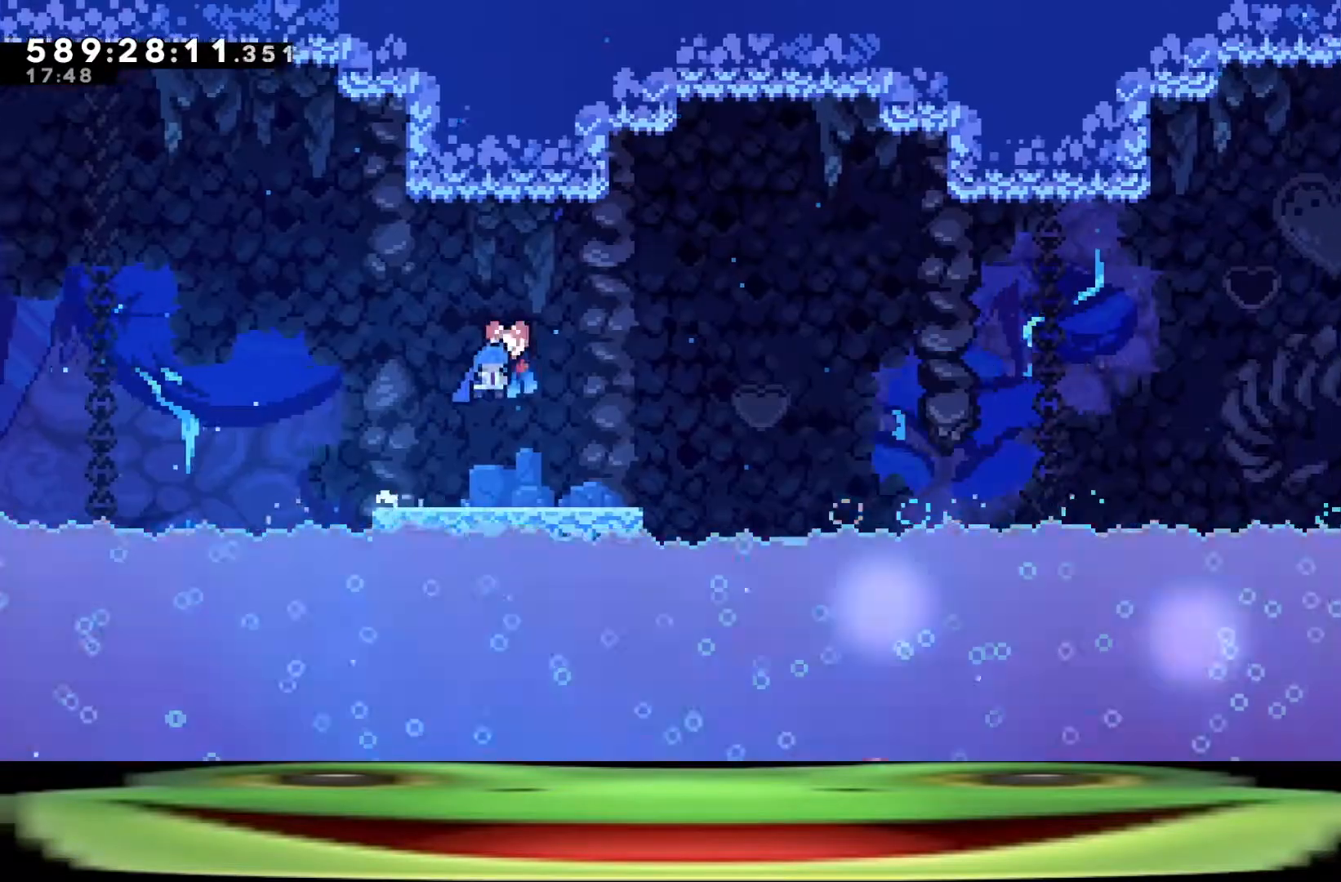
{"keys": ["d", "jump", "s"], "events": []}
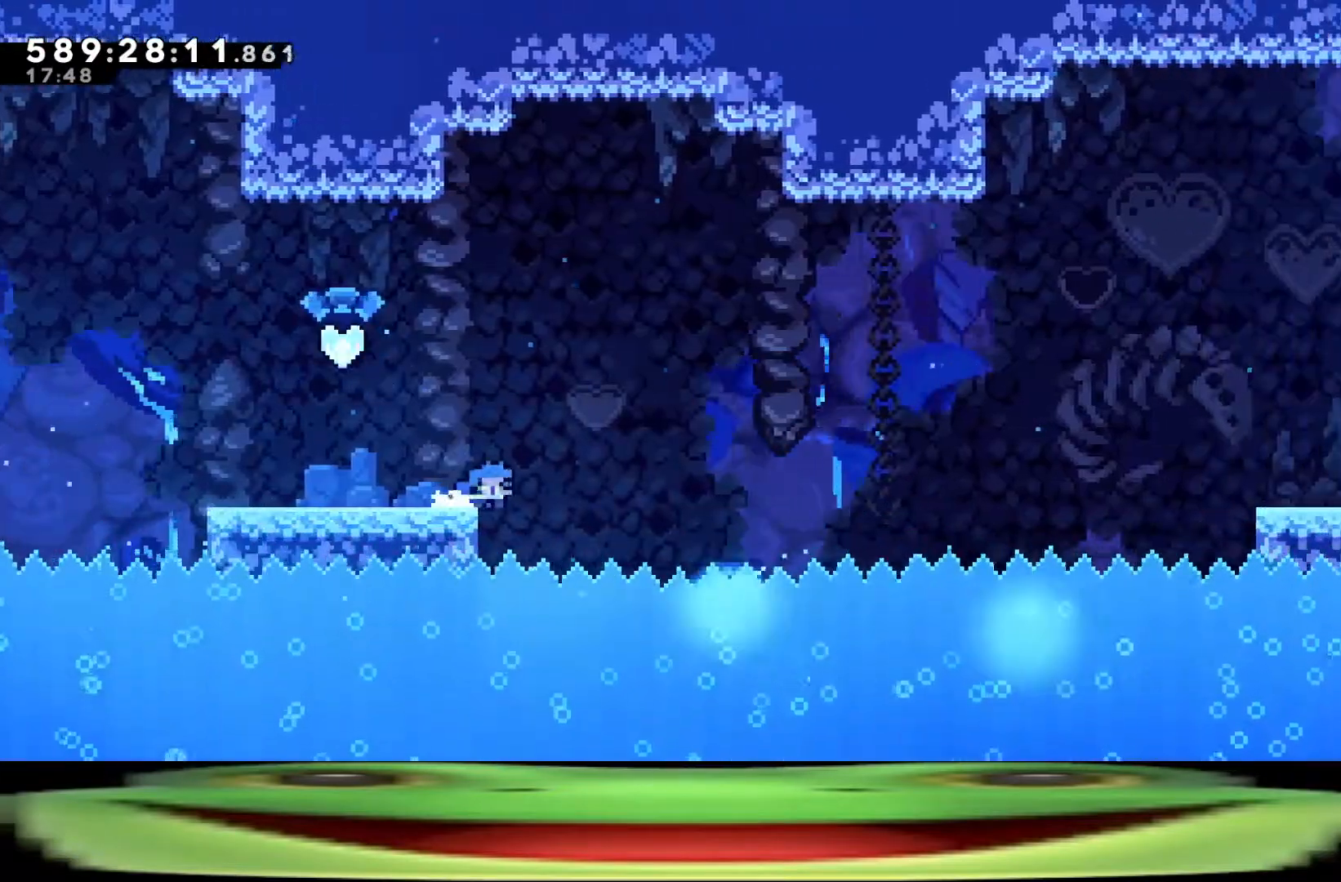
{"keys": ["d", "jump", "s"], "events": [[33, "jump", "up"], [183, "jump", "down"]]}
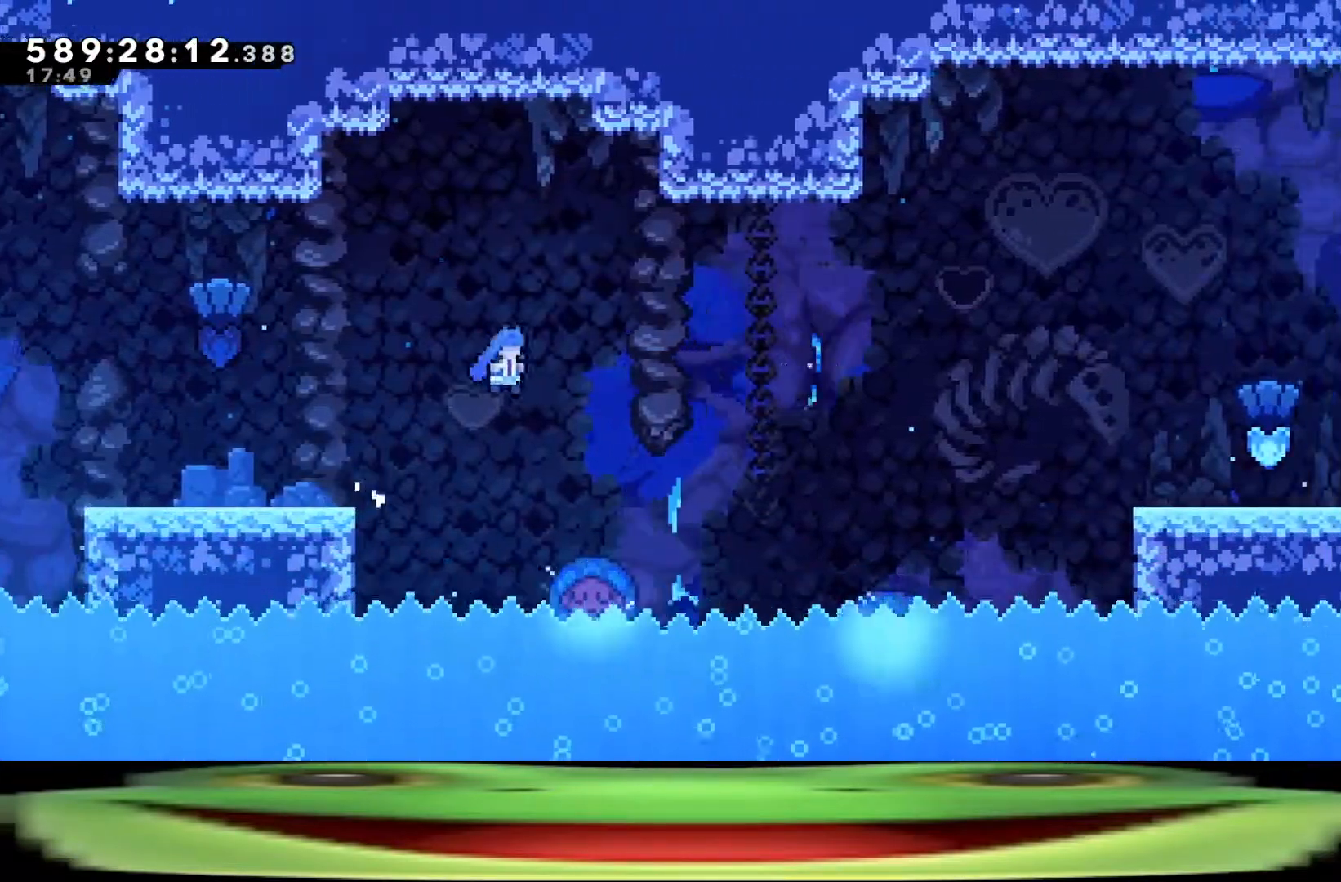
{"keys": ["d", "jump", "s"], "events": []}
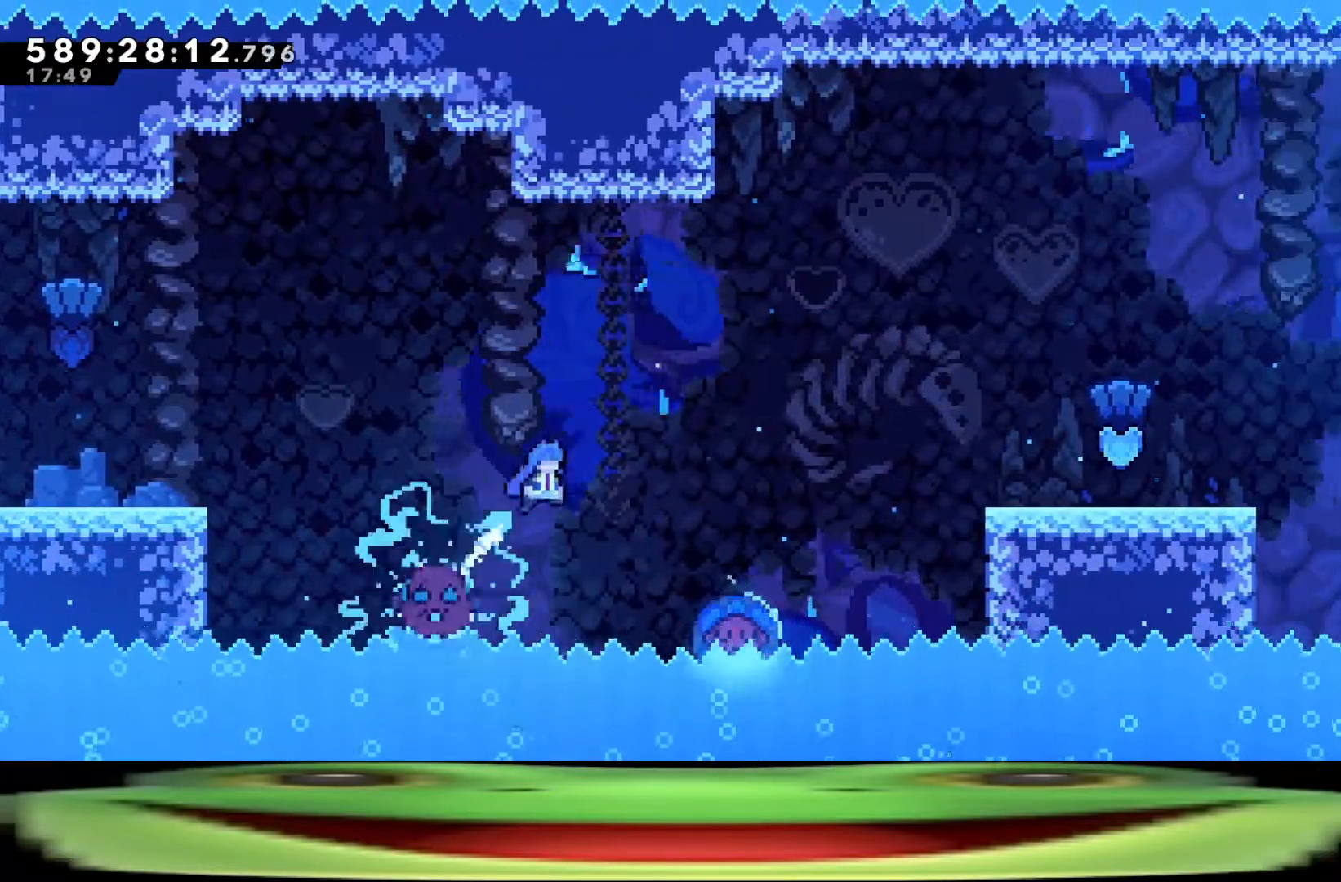
{"keys": ["climb", "d", "jump"], "events": [[200, "climb", "down"], [250, "s", "up"]]}
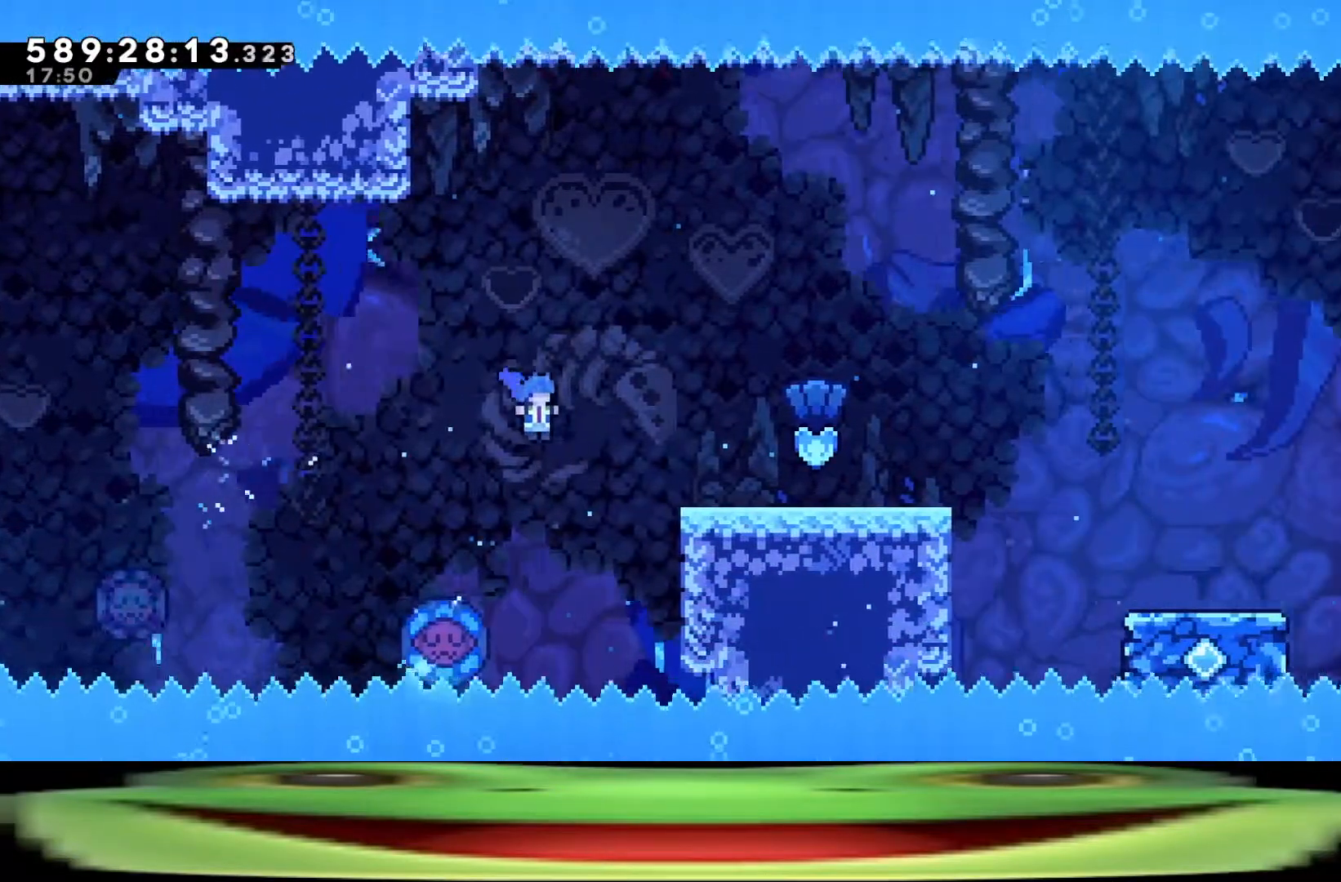
{"keys": ["climb", "d", "jump", "w"], "events": [[317, "w", "down"]]}
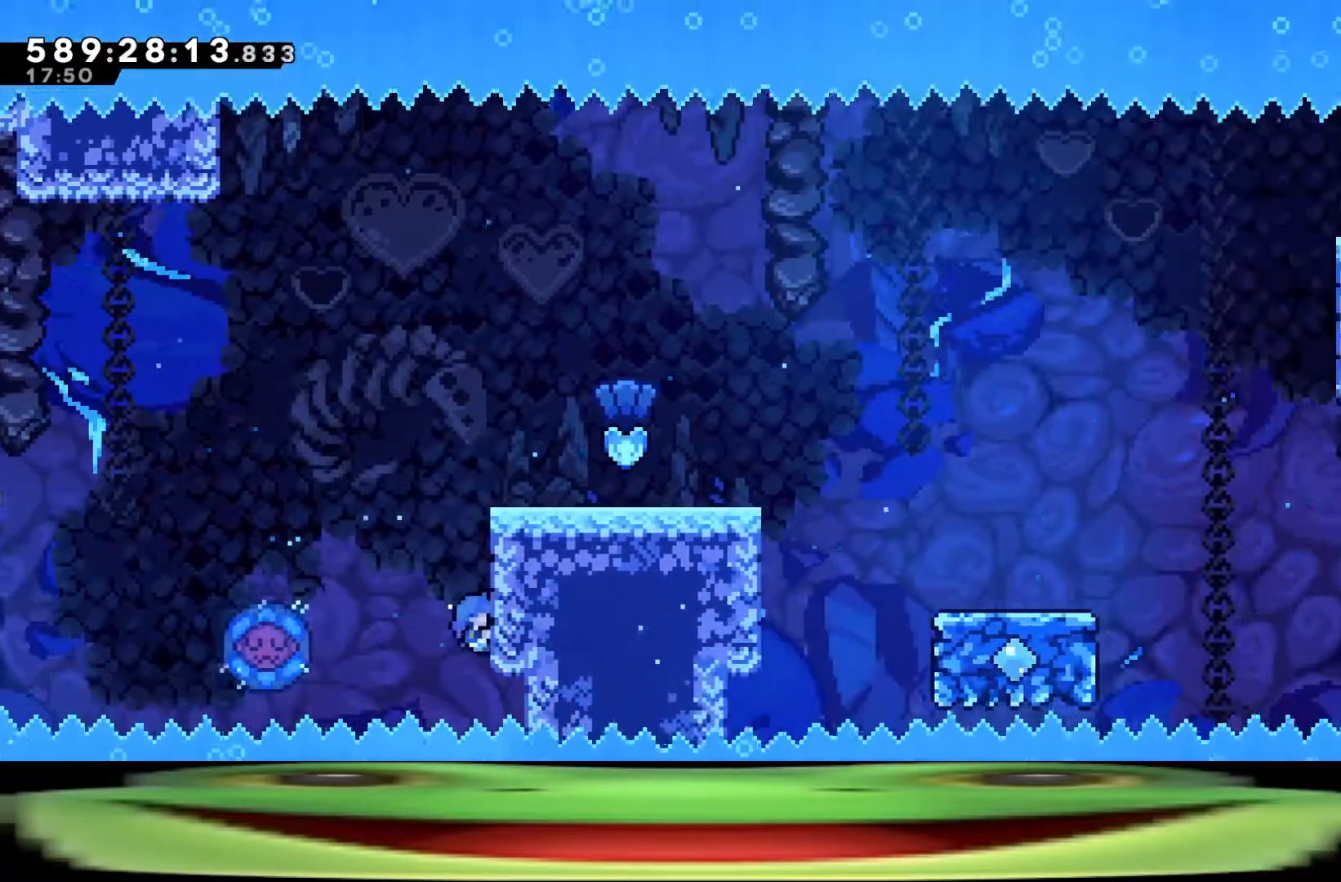
{"keys": ["climb", "jump", "w"], "events": [[50, "d", "up"]]}
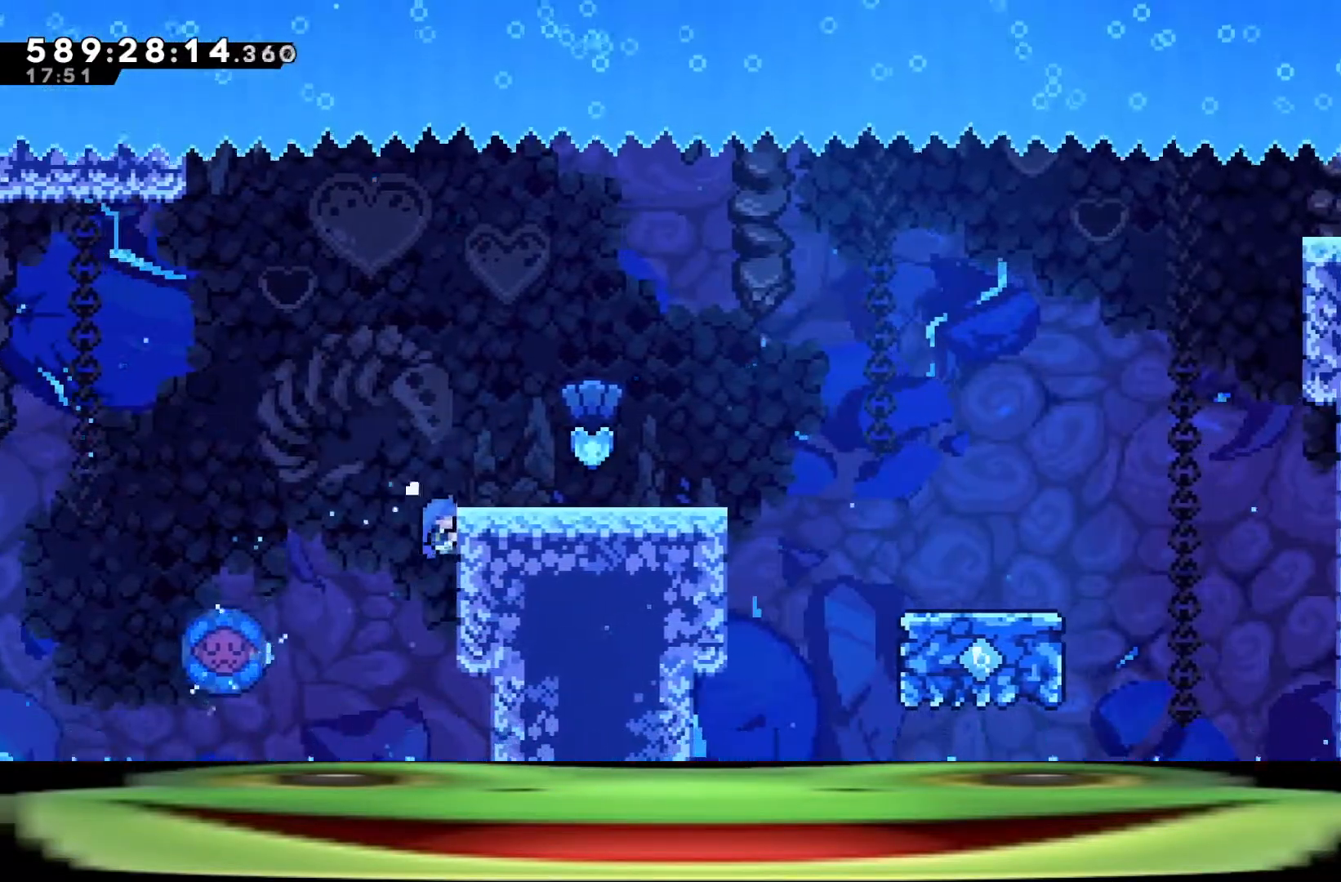
{"keys": ["climb", "jump", "w"], "events": []}
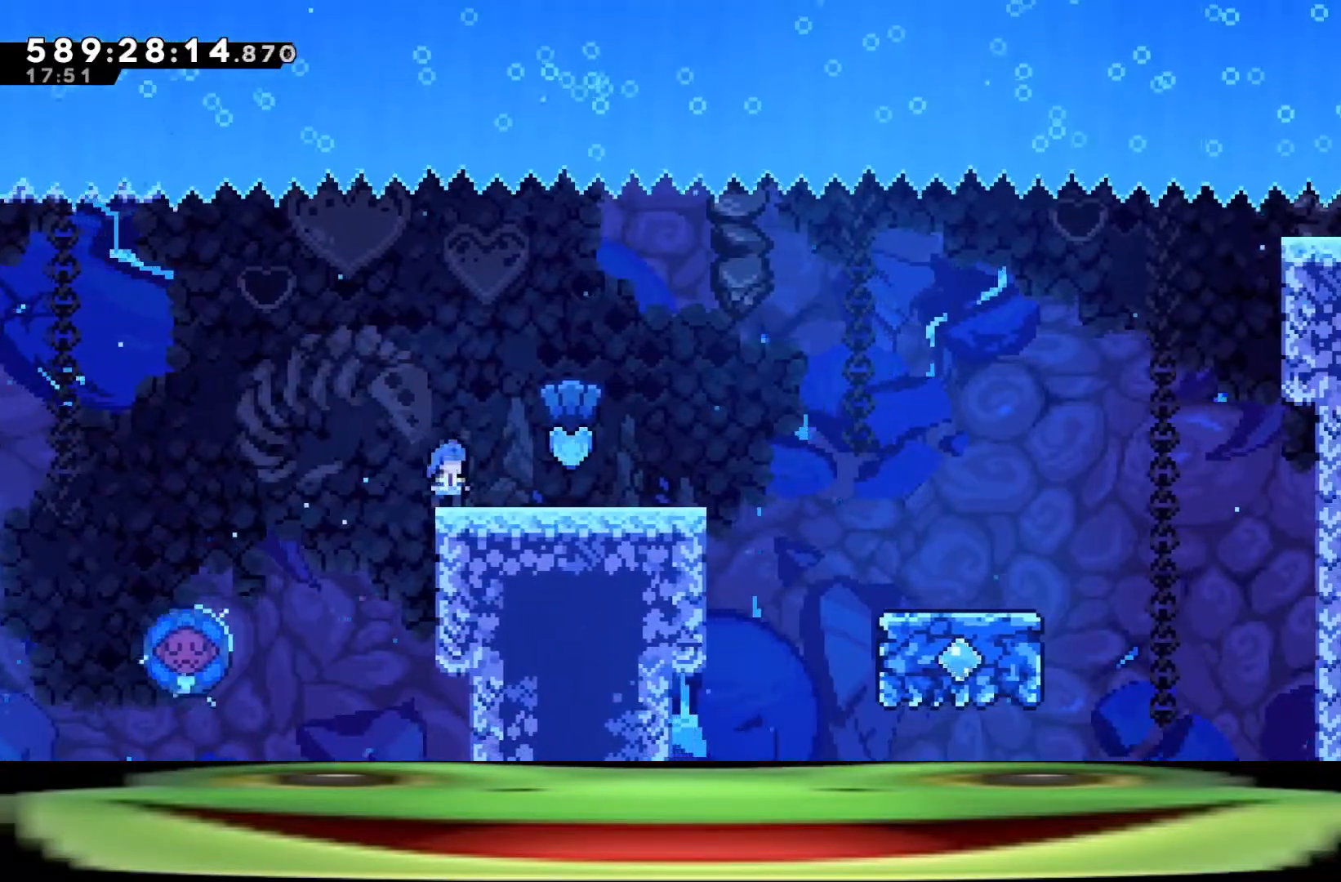
{"keys": ["d", "jump", "s"], "events": [[133, "climb", "up"], [133, "w", "up"], [167, "jump", "up"], [233, "d", "down"], [233, "s", "down"], [267, "jump", "down"]]}
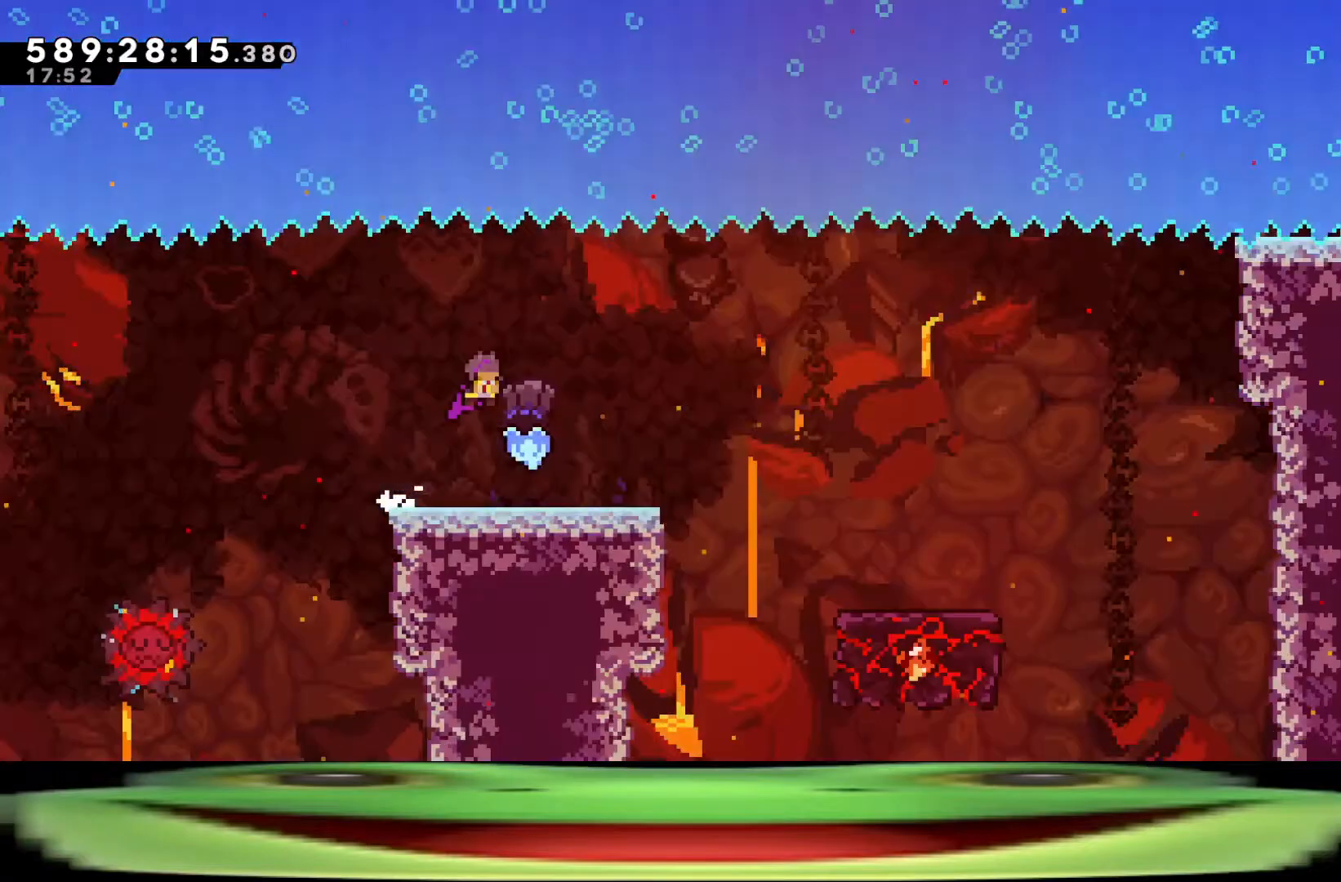
{"keys": ["d", "jump", "s"], "events": []}
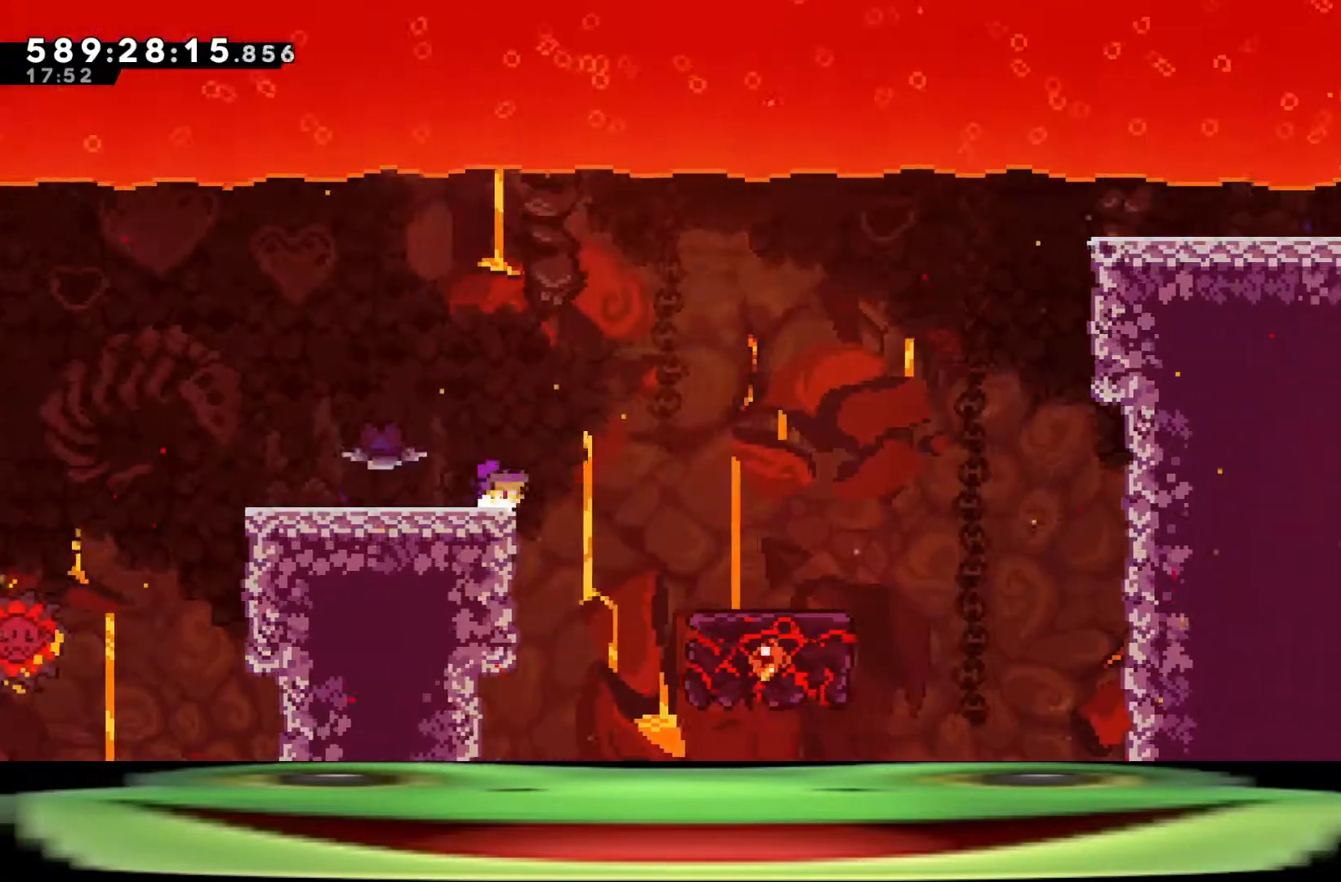
{"keys": ["d", "jump", "s"], "events": [[250, "jump", "up"], [383, "jump", "down"]]}
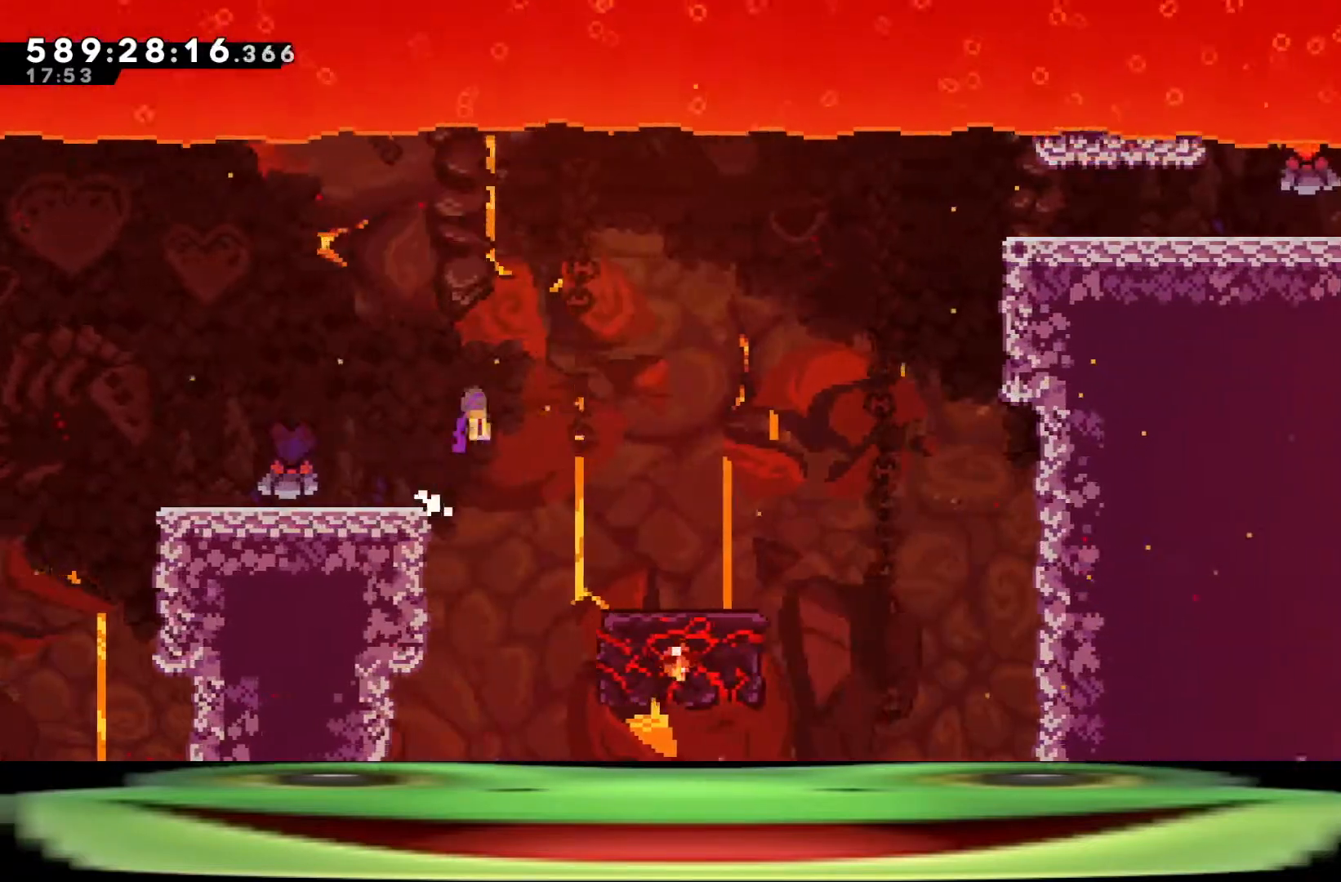
{"keys": ["d", "jump", "s"], "events": []}
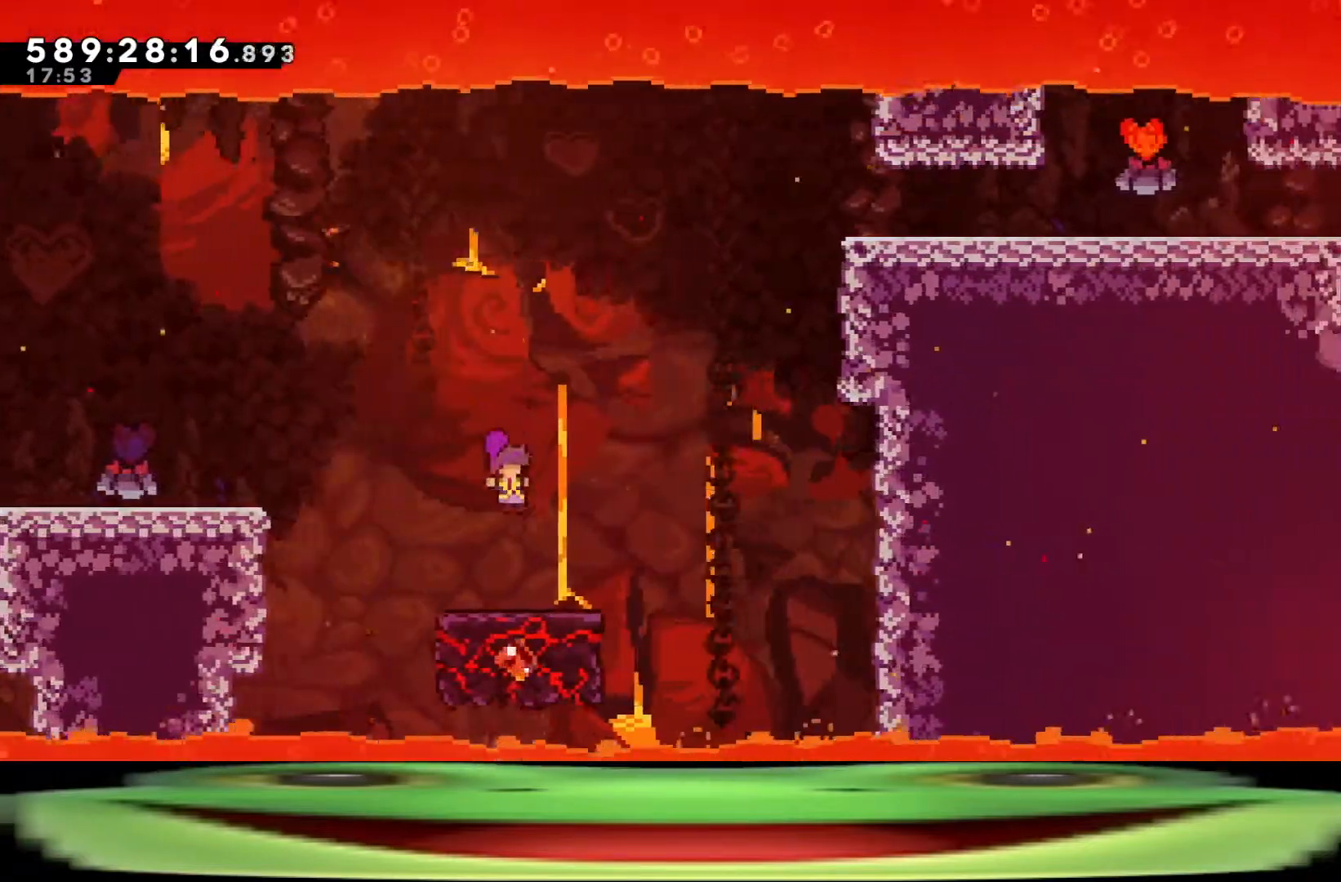
{"keys": ["d", "s"], "events": [[333, "jump", "up"]]}
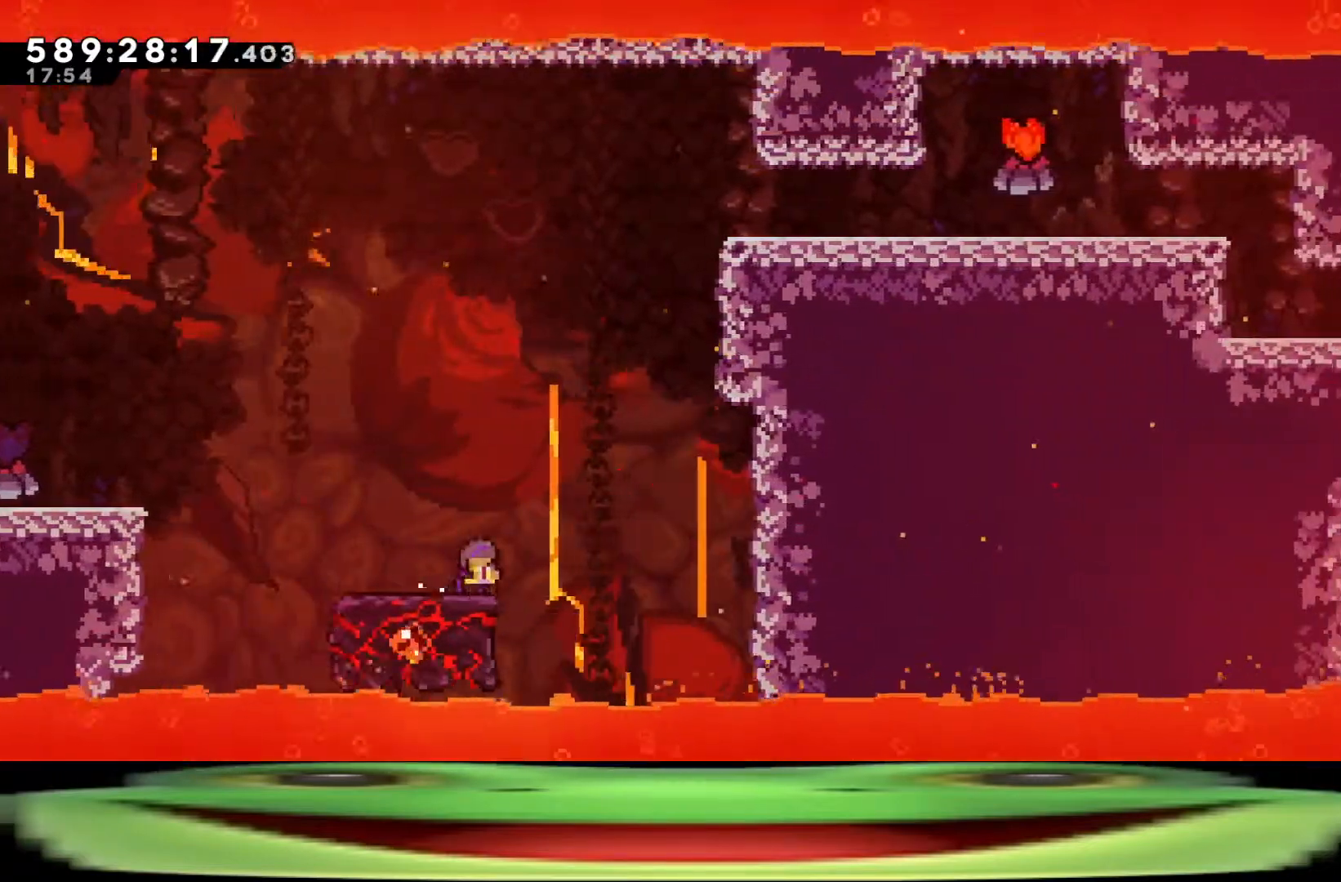
{"keys": ["d", "jump", "s"], "events": [[117, "jump", "down"]]}
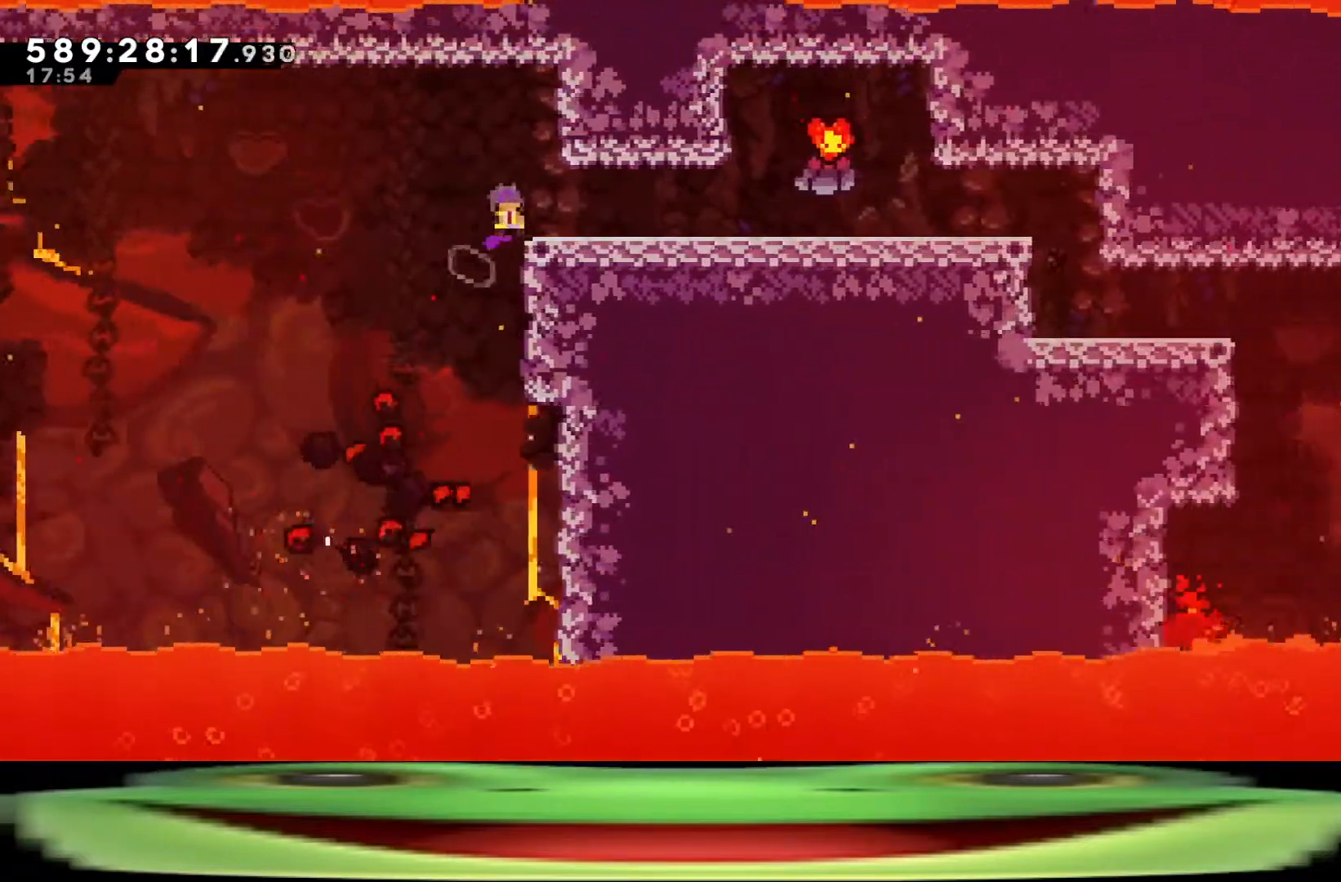
{"keys": ["d", "jump", "s"], "events": []}
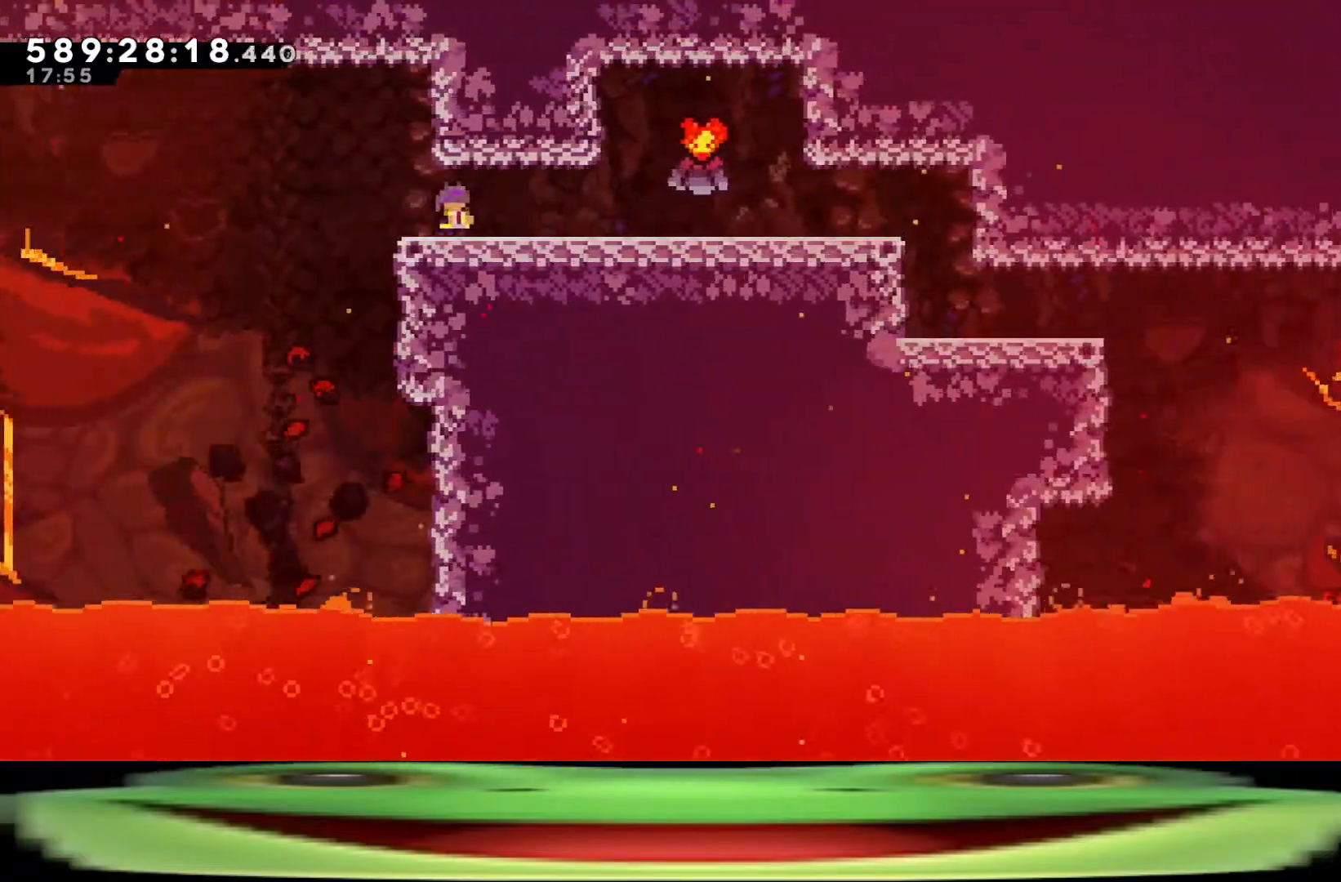
{"keys": ["d", "jump", "s"], "events": [[50, "jump", "up"], [100, "jump", "down"]]}
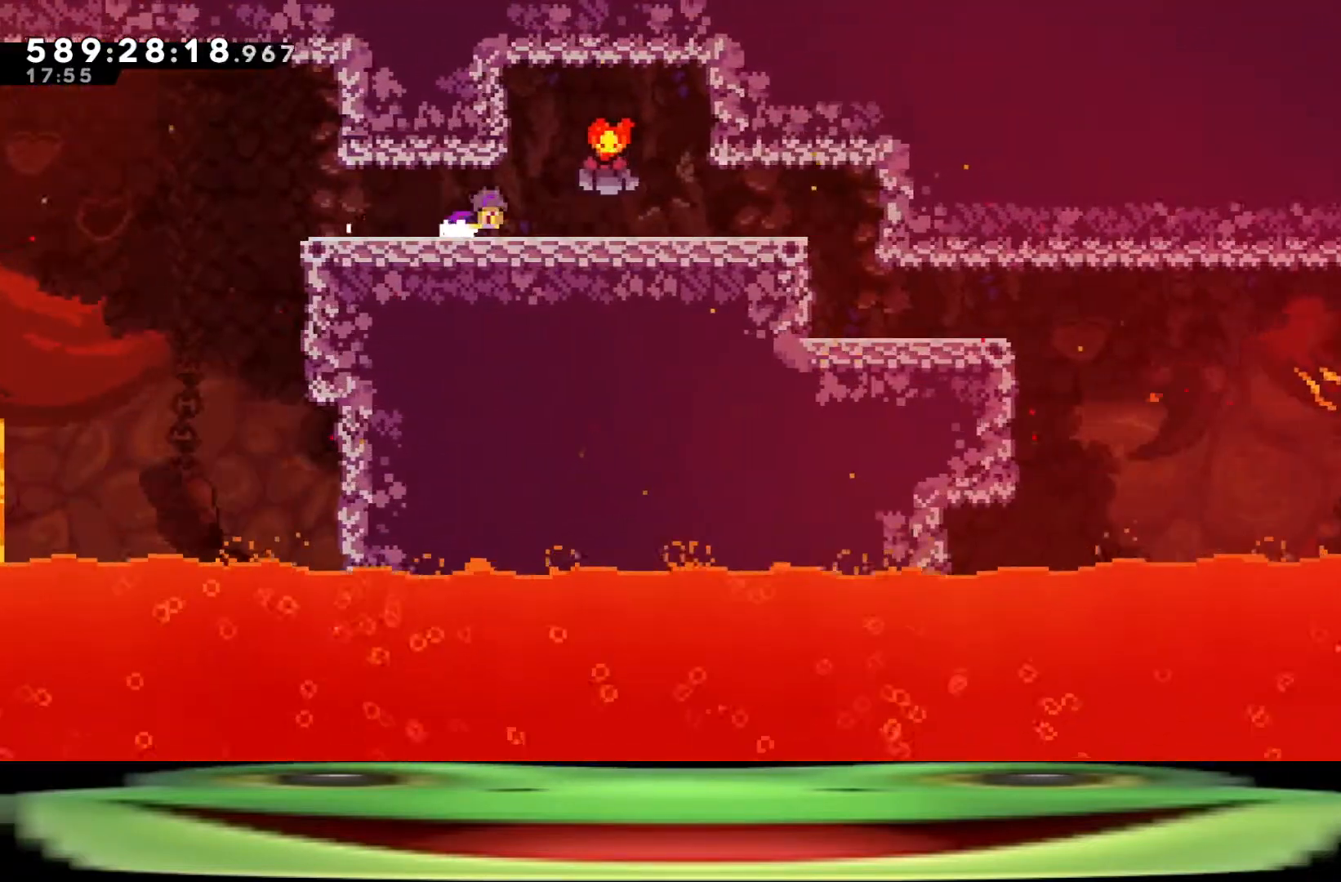
{"keys": ["d", "jump", "s"], "events": [[167, "jump", "up"], [250, "jump", "down"]]}
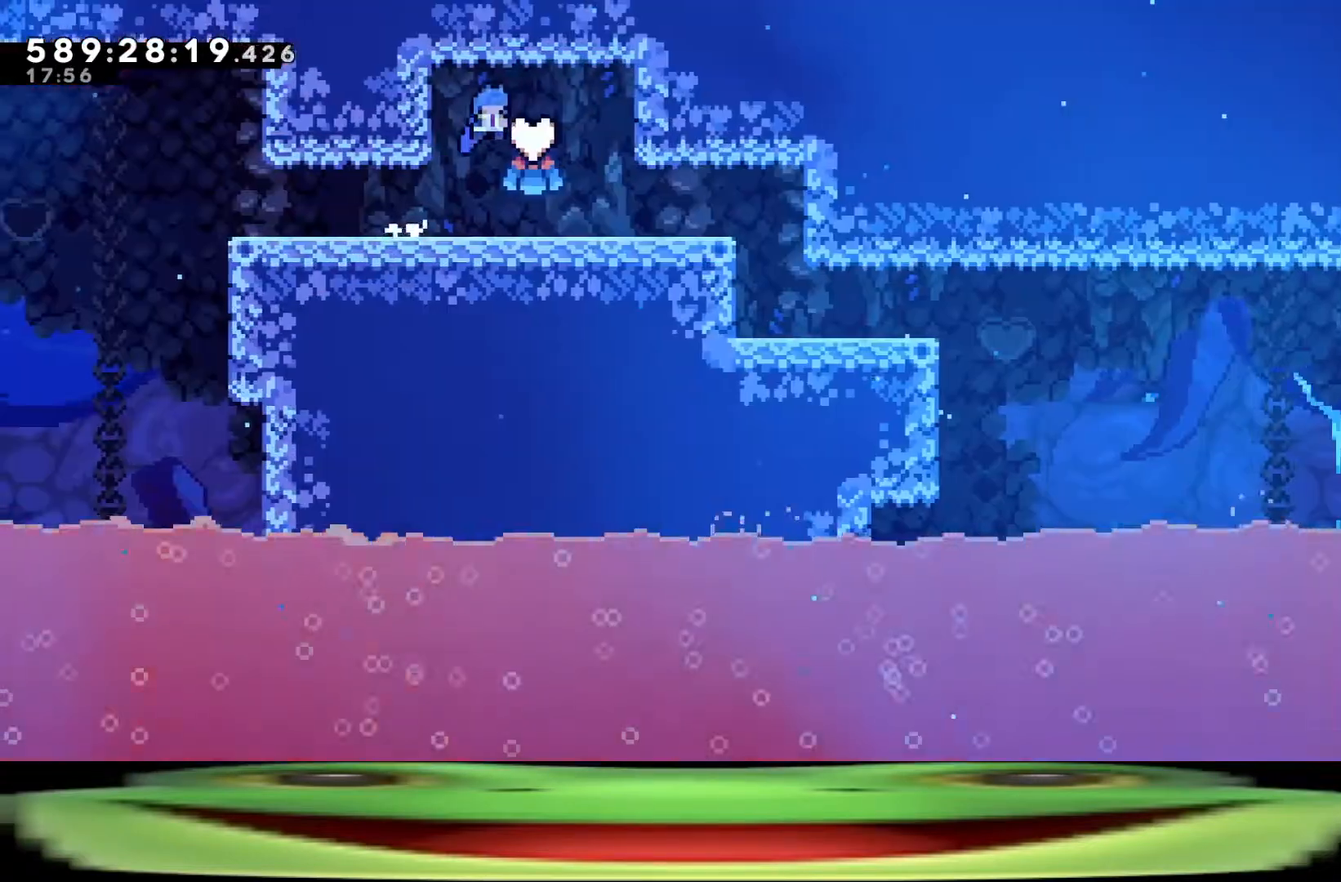
{"keys": ["jump"], "events": [[467, "d", "up"], [500, "s", "up"]]}
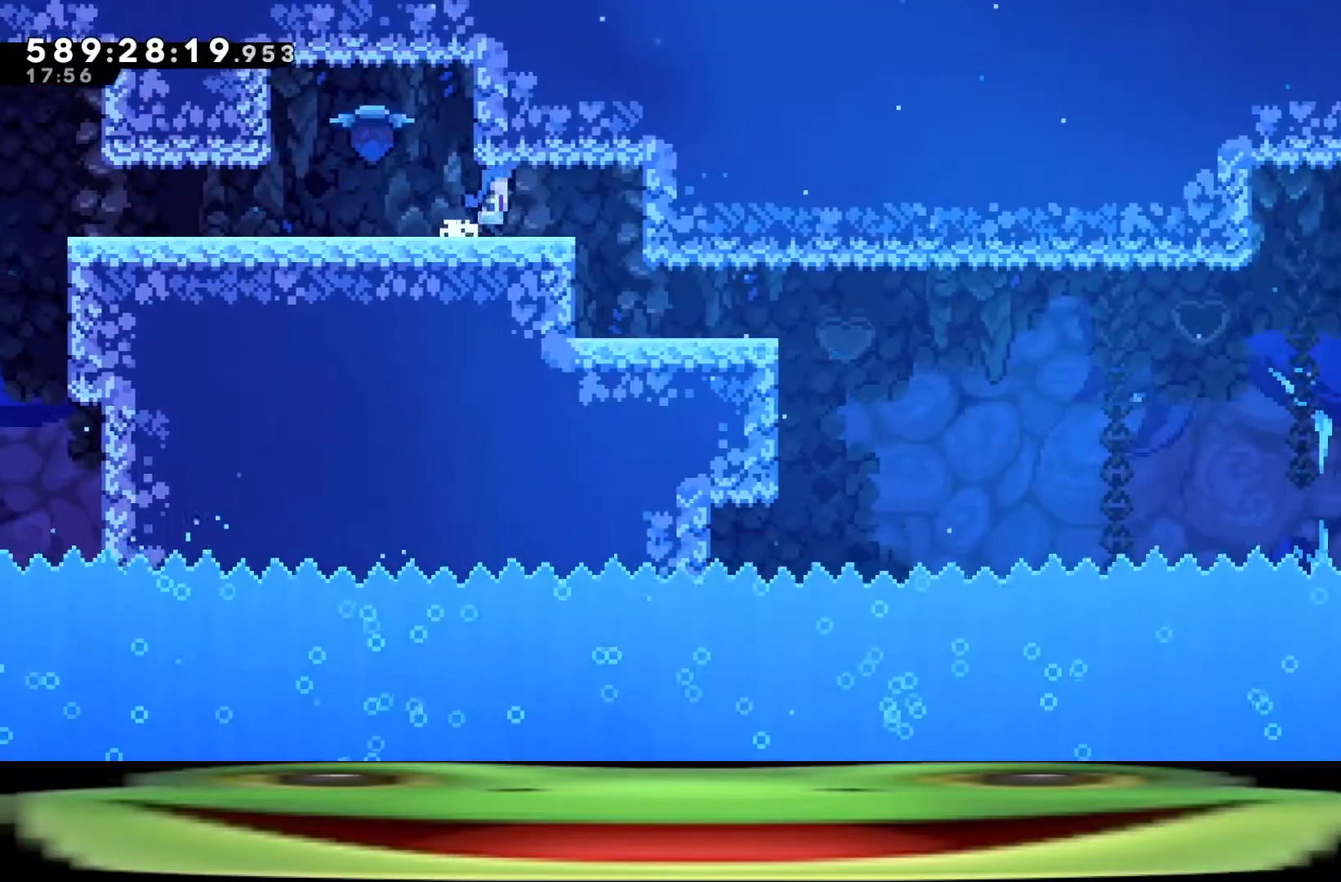
{"keys": ["climb", "d"], "events": [[50, "jump", "up"], [233, "climb", "down"], [233, "d", "down"]]}
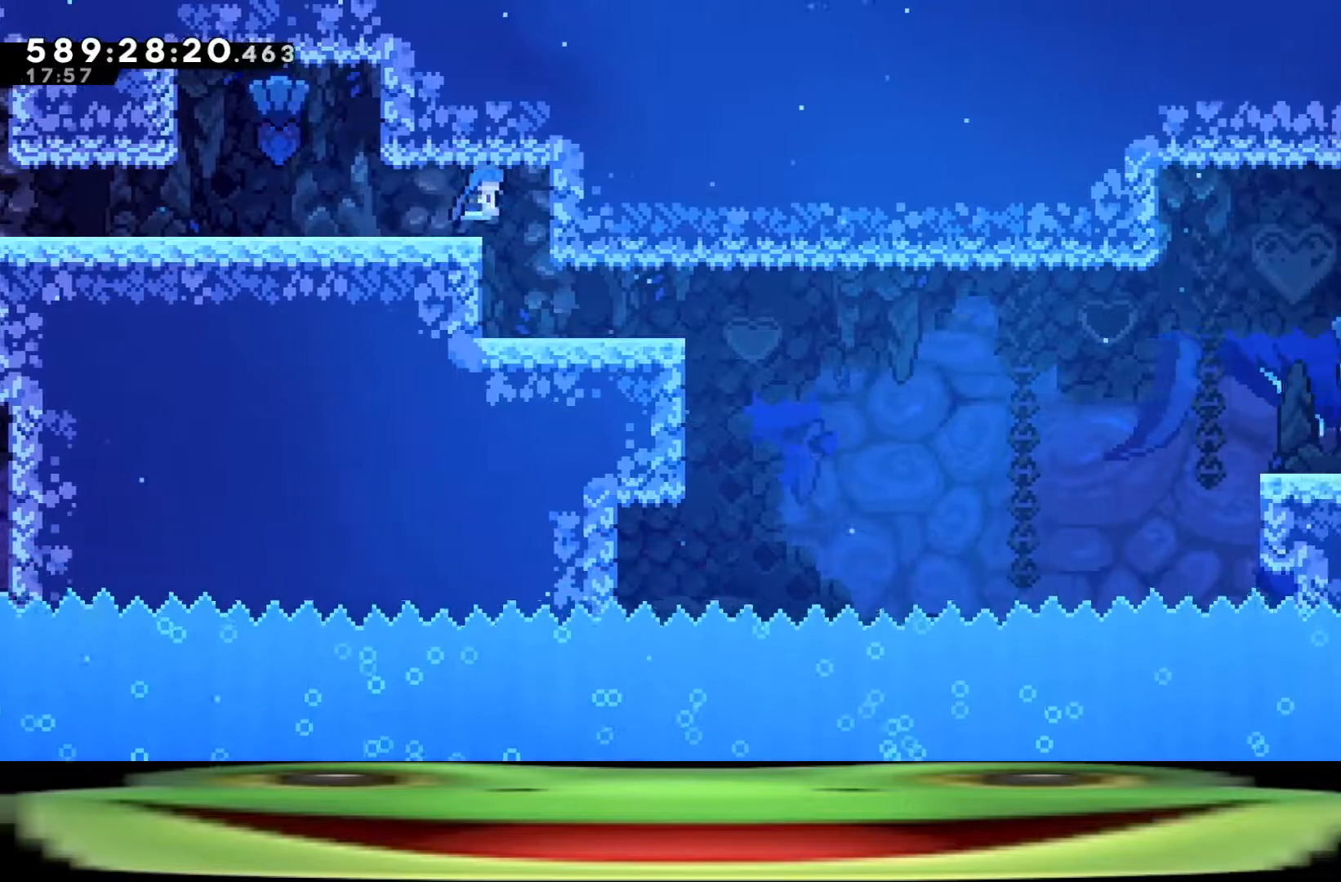
{"keys": ["climb", "d"], "events": []}
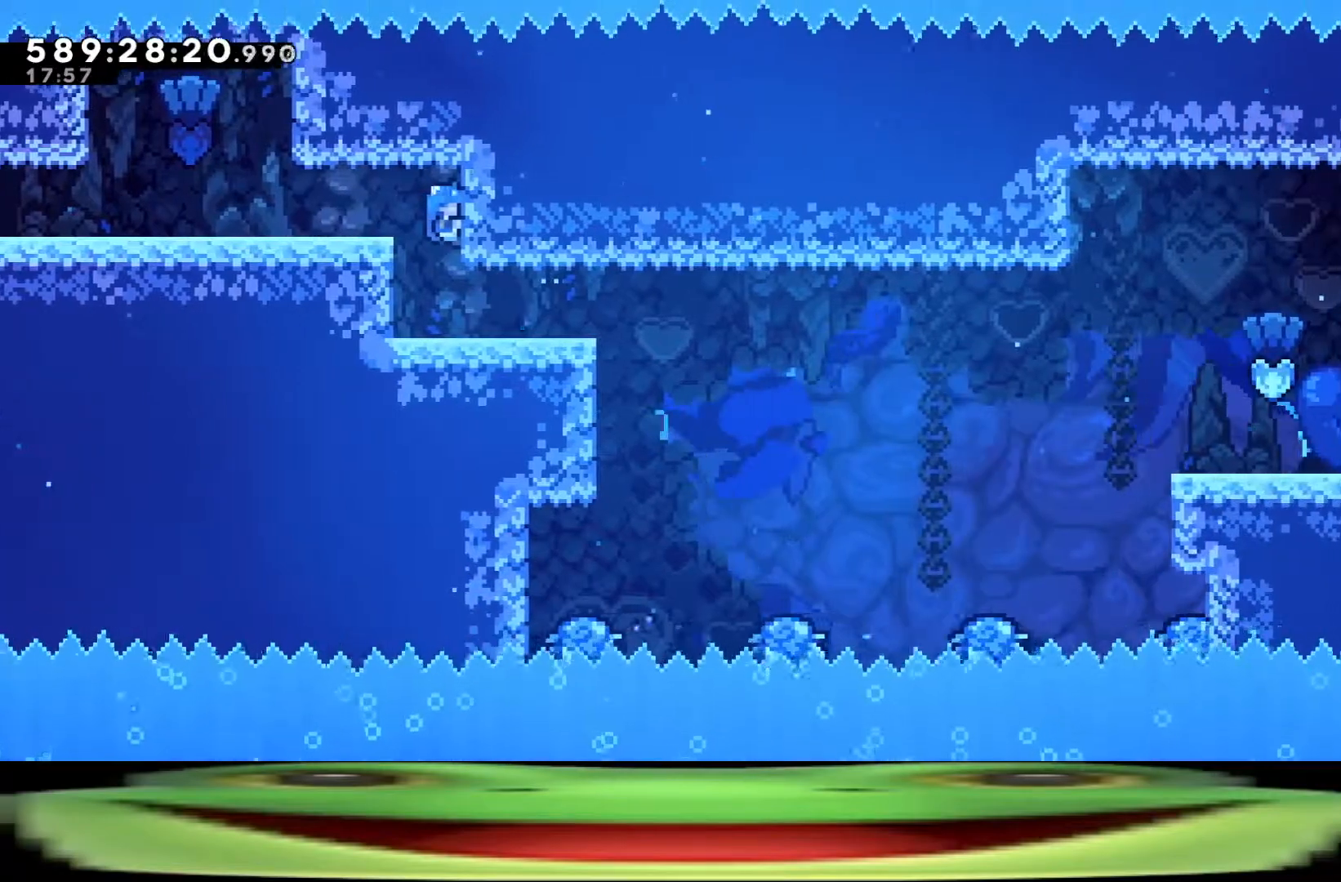
{"keys": [], "events": [[33, "climb", "up"], [33, "d", "up"]]}
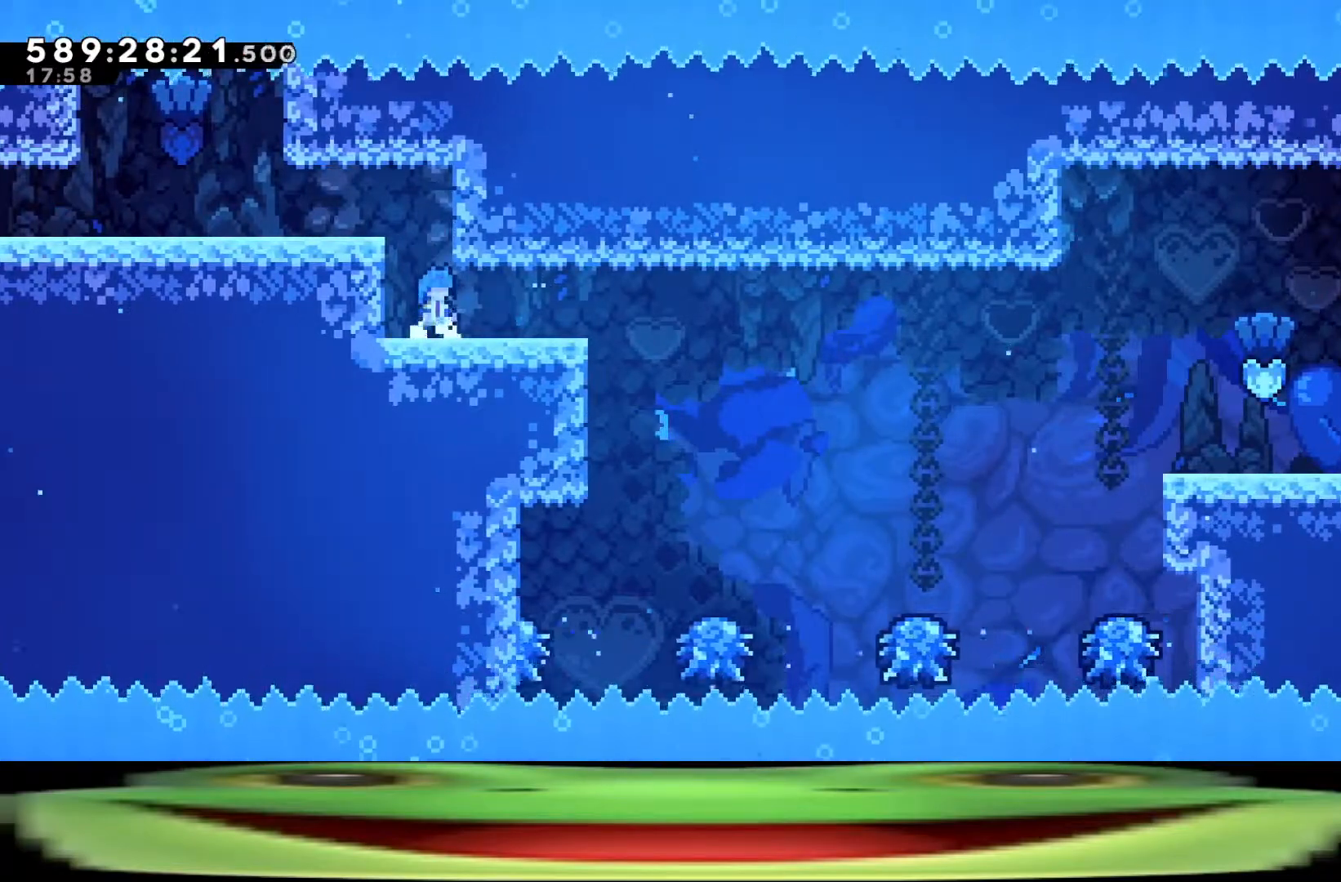
{"keys": ["climb", "d", "dash", "jump"], "events": [[150, "d", "down"], [150, "dash", "down"], [150, "s", "down"], [333, "jump", "down"], [333, "s", "up"], [433, "climb", "down"]]}
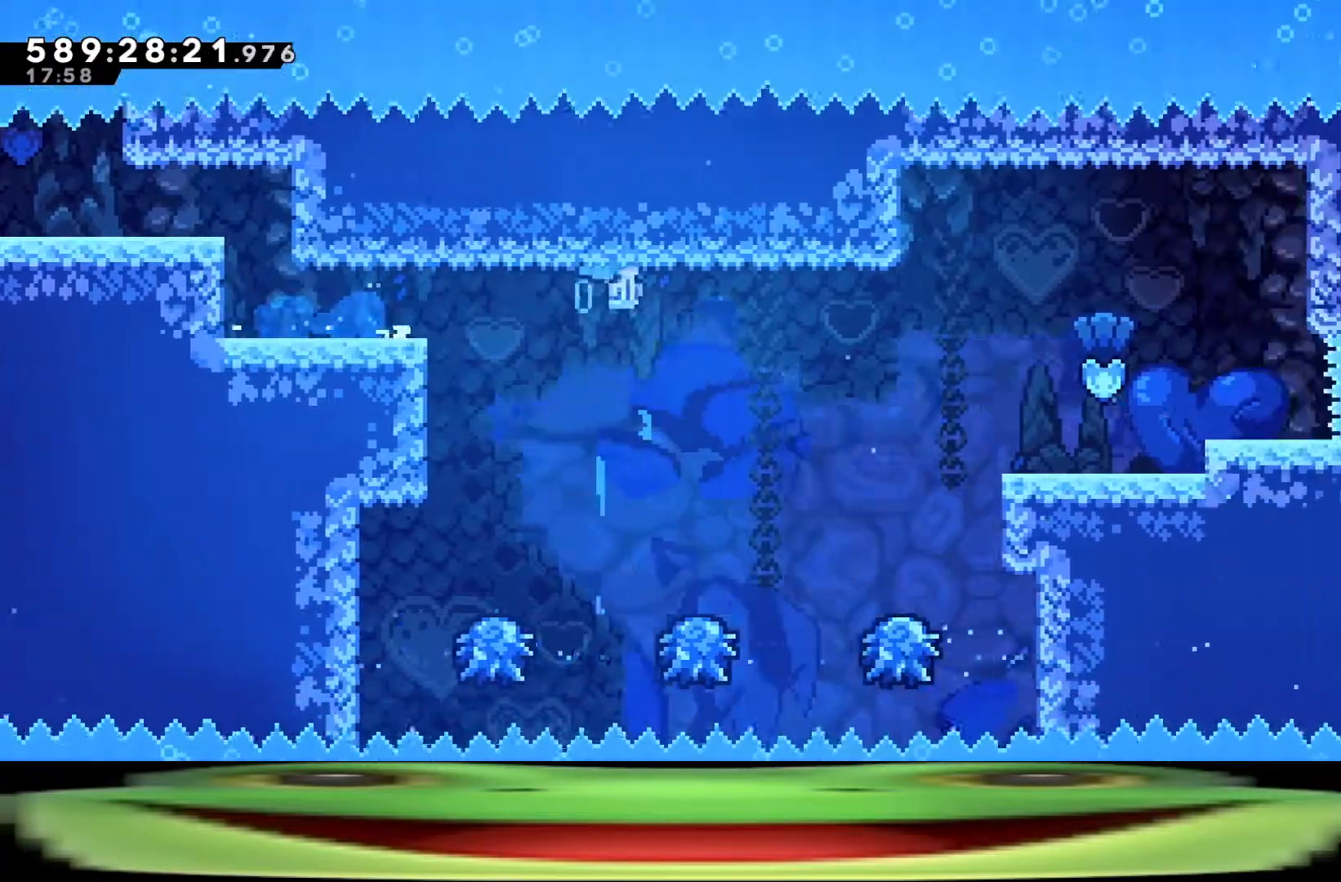
{"keys": ["climb", "d", "jump"], "events": [[17, "dash", "up"]]}
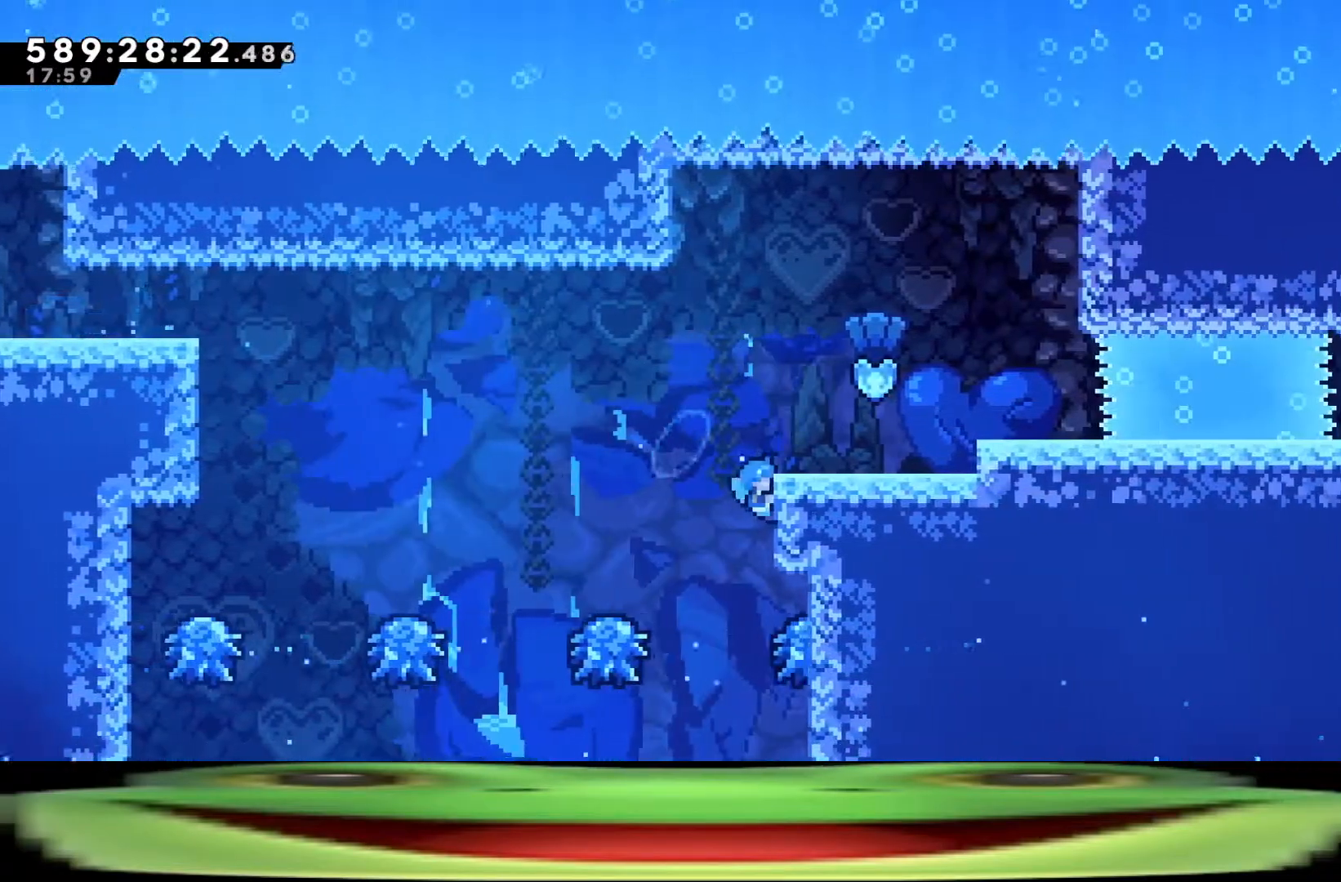
{"keys": ["climb", "jump", "w"], "events": [[283, "d", "up"], [283, "w", "down"]]}
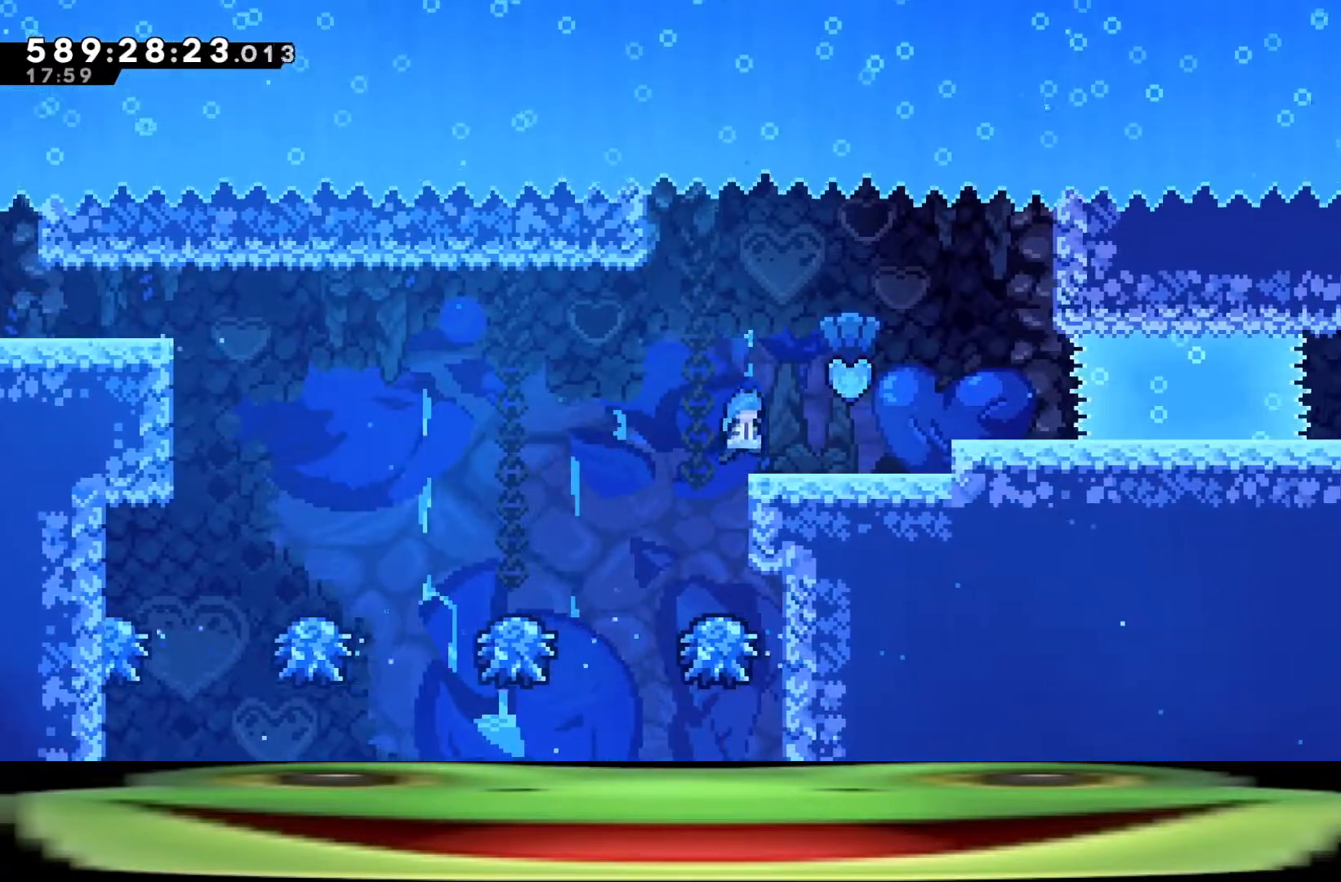
{"keys": ["d", "s"], "events": [[333, "w", "up"], [383, "climb", "up"], [383, "jump", "up"], [433, "d", "down"], [433, "s", "down"]]}
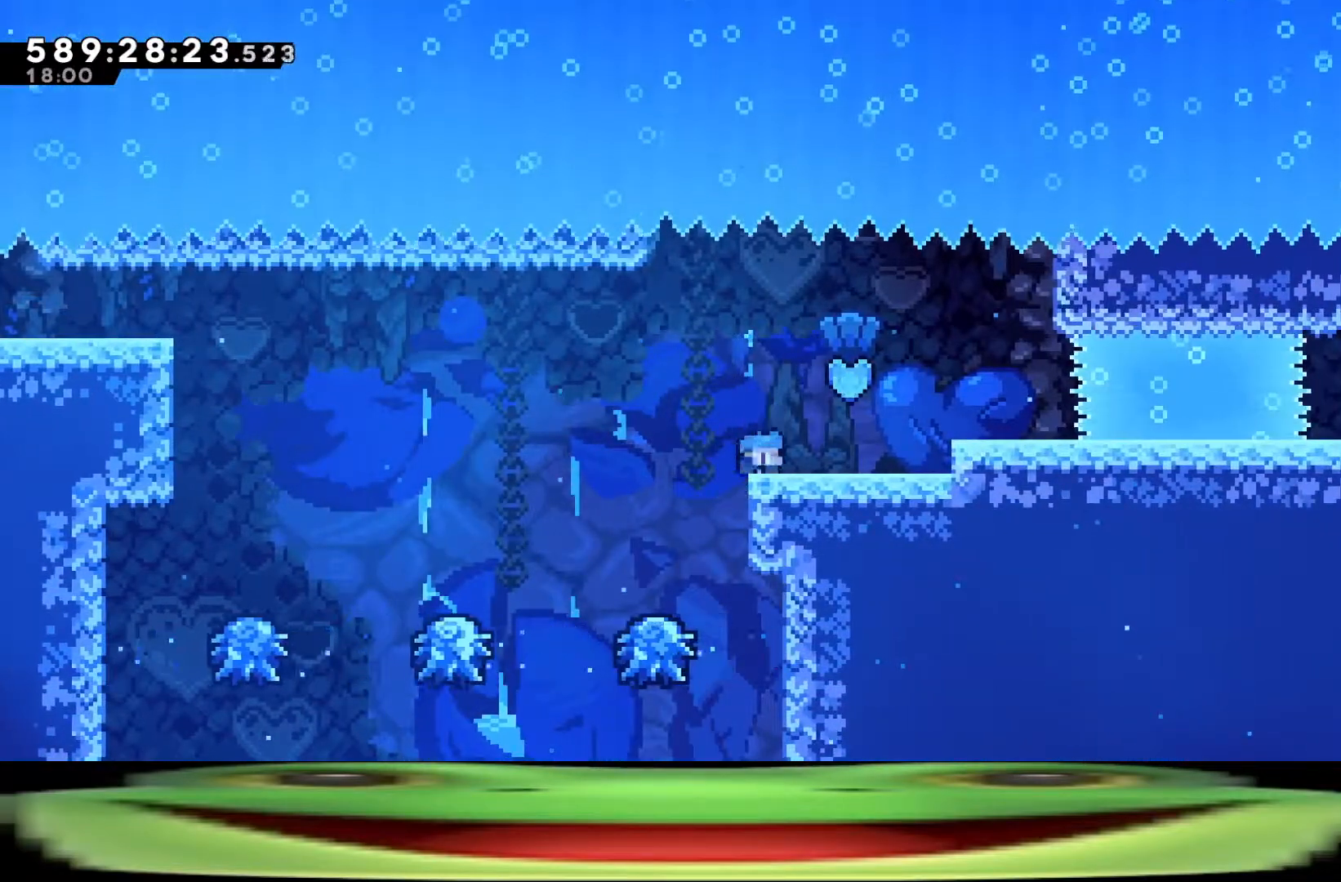
{"keys": ["d", "jump", "s"], "events": [[33, "jump", "down"]]}